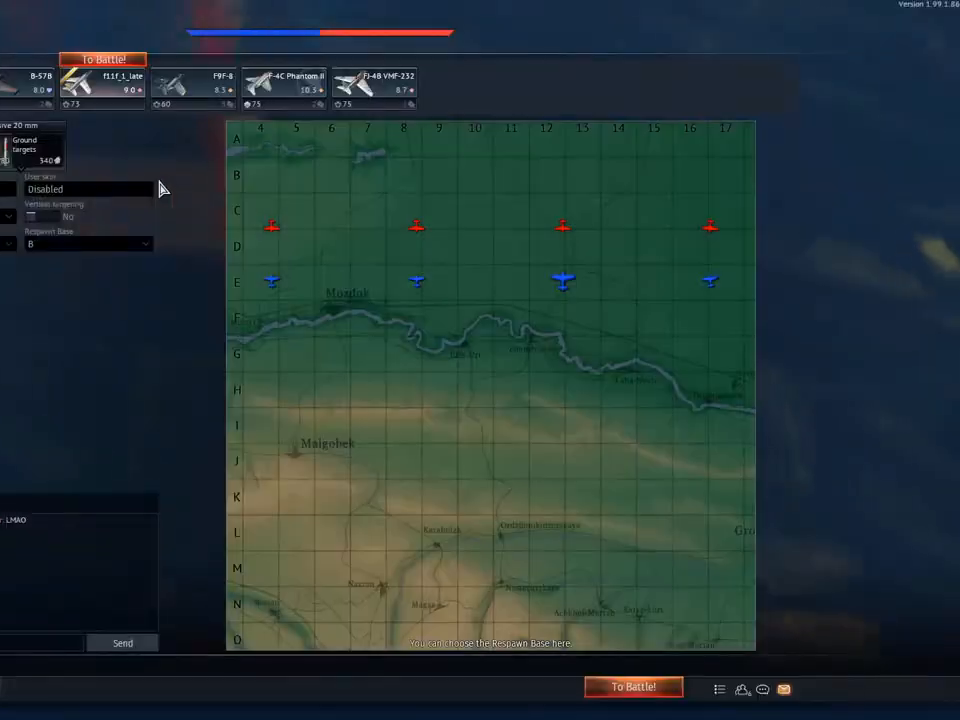
Gameplay with keyboard and mouse; each line is a JSON object with the keys and mouse buttons held at the frame after it. "events" lists presses ("down") and releases ("up") of "1", "2", "3", "4", "5", "a", "alt", "c", "caps_lock", "ctrl", "d", "e", "f", "g", "q", "r", "s", "shift", "space", "t", "tab", "v", "w", "x", "z", "mouse_left", "mouse_wheel" and "mouse_right" between this image and that frame as [ms after this image, input, new state], when the widget could be followed in between. "mouse_left", "mouse_wheel", "mouse_right" = the "left", "wheel", "right" buttons of the "mouse" list. No other keys are recorded. "wheel" means that the mouse wheel is clicked or scrolled. "mouse_move" is the direction in which the mouse moves at that frame (one of eight, or "still"), when it could be read.
{"keys": [], "mouse": [], "mouse_move": "up", "events": []}
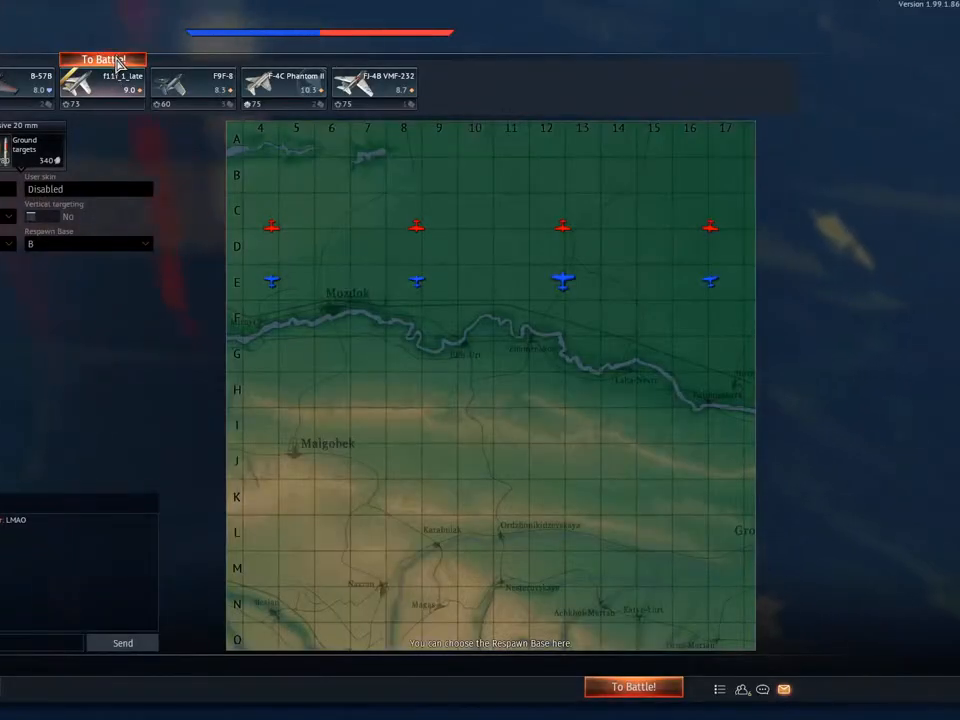
{"keys": [], "mouse": [], "mouse_move": "down-right", "events": [[133, "mouse_left", "down"], [217, "mouse_left", "up"]]}
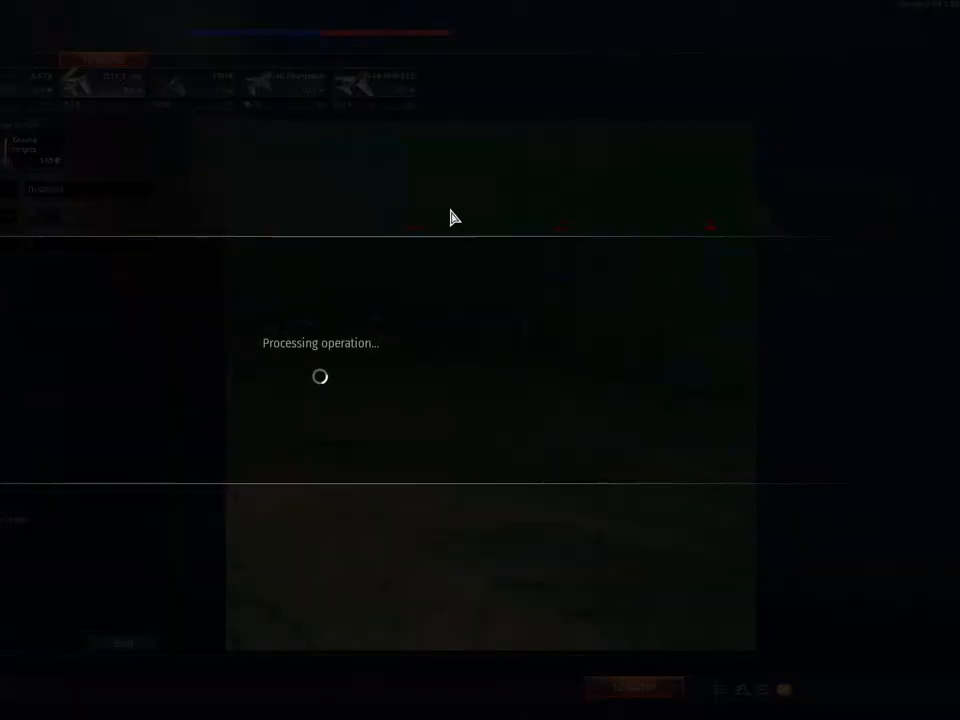
{"keys": [], "mouse": [], "mouse_move": "left", "events": []}
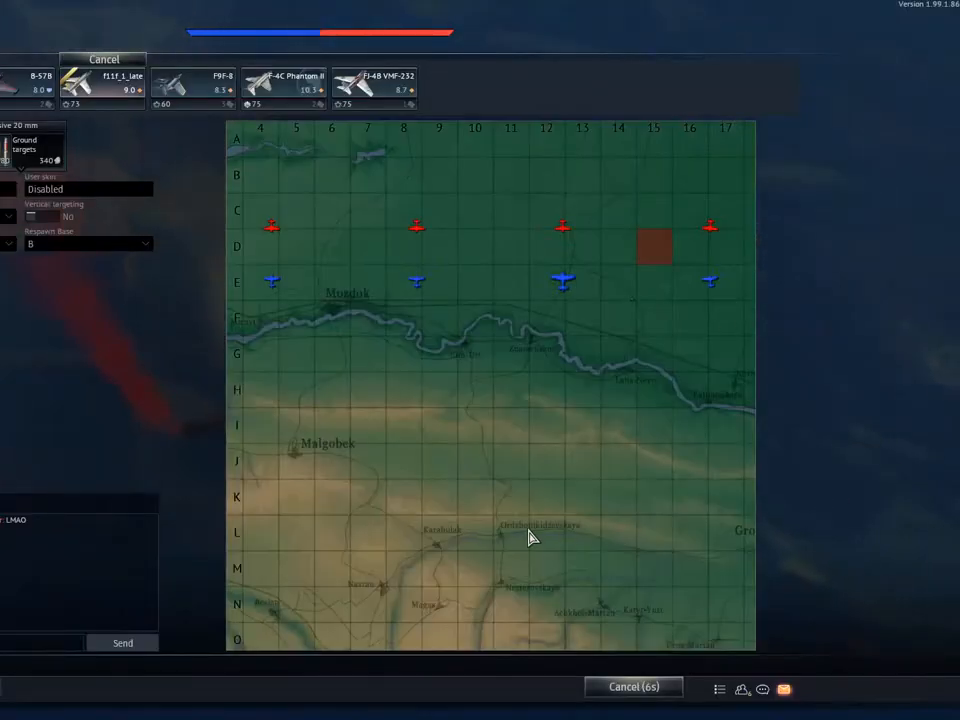
{"keys": [], "mouse": ["wheel"], "mouse_move": "still", "events": [[150, "mouse_wheel", "down"]]}
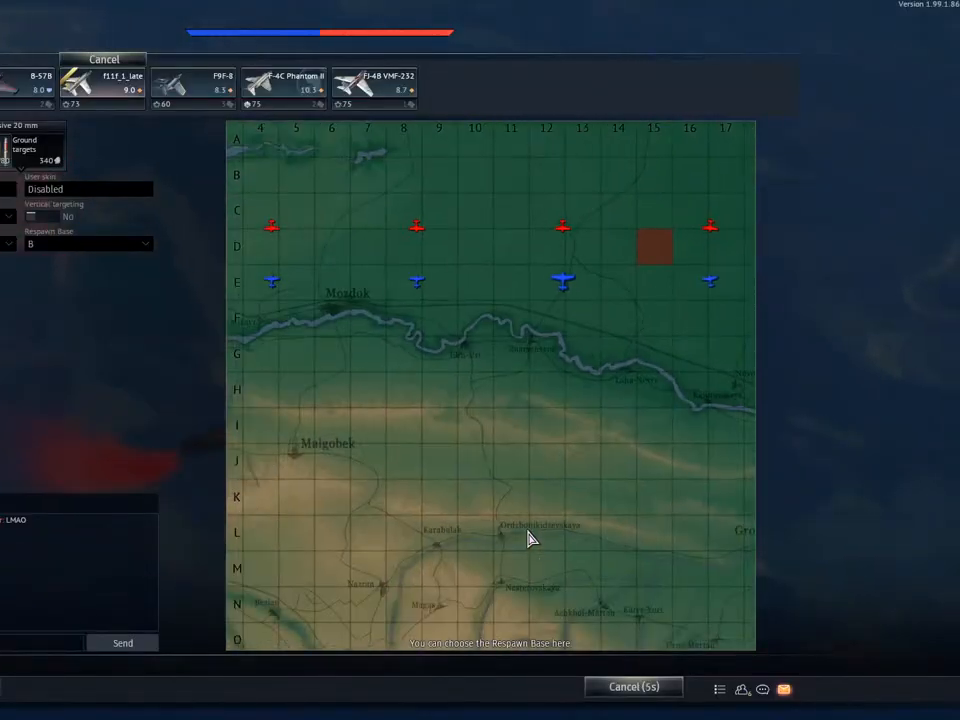
{"keys": [], "mouse": [], "mouse_move": "right", "events": [[34, "mouse_wheel", "up"], [217, "mouse_wheel", "down"], [317, "mouse_wheel", "up"]]}
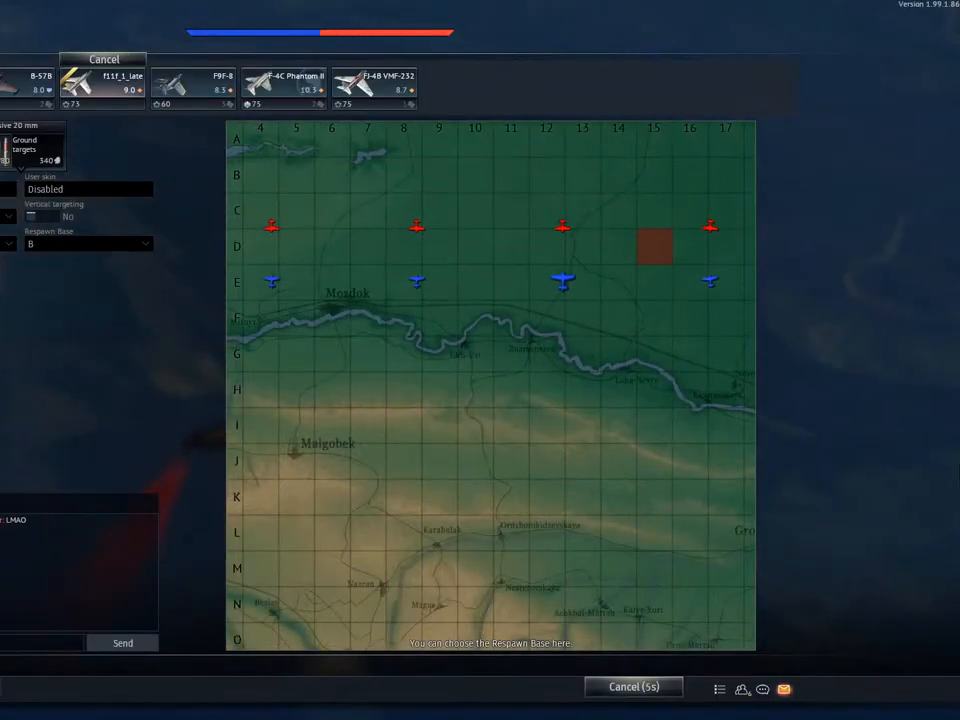
{"keys": [], "mouse": ["wheel"], "mouse_move": "still", "events": [[100, "mouse_wheel", "down"], [233, "mouse_wheel", "up"], [467, "mouse_wheel", "down"]]}
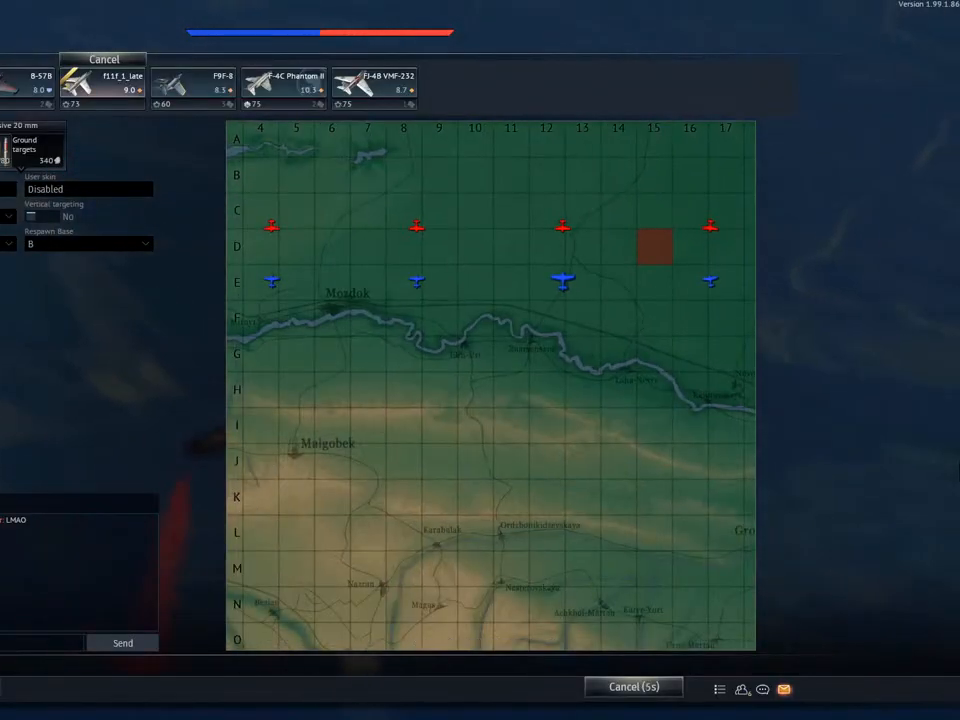
{"keys": [], "mouse": [], "mouse_move": "still", "events": [[100, "mouse_wheel", "up"], [334, "mouse_wheel", "down"], [434, "mouse_wheel", "up"]]}
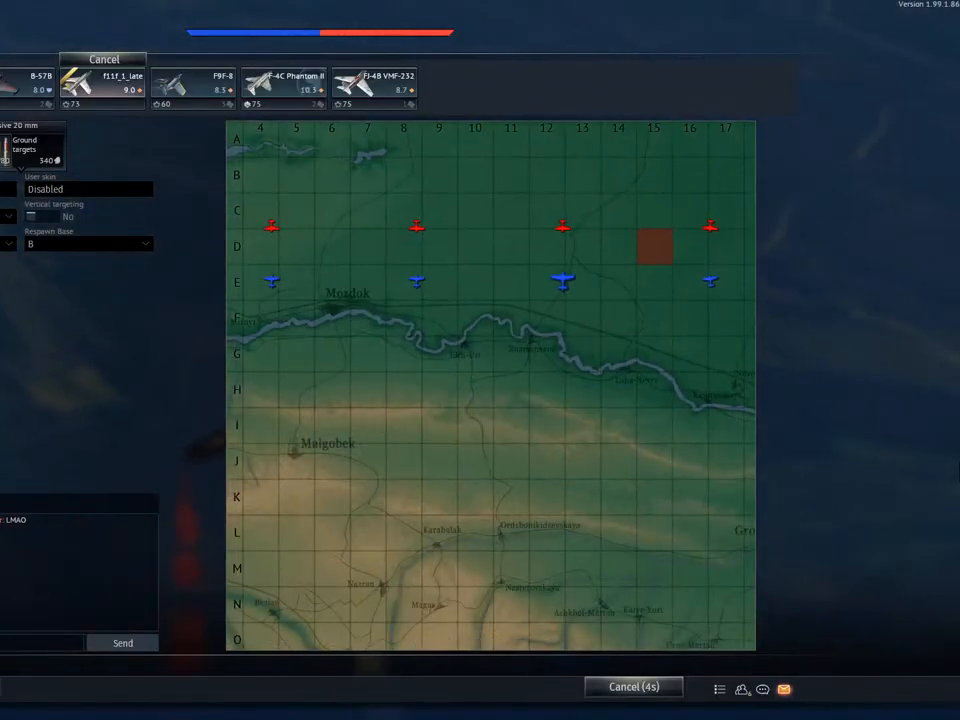
{"keys": [], "mouse": [], "mouse_move": "still", "events": [[267, "mouse_wheel", "down"], [350, "mouse_wheel", "up"]]}
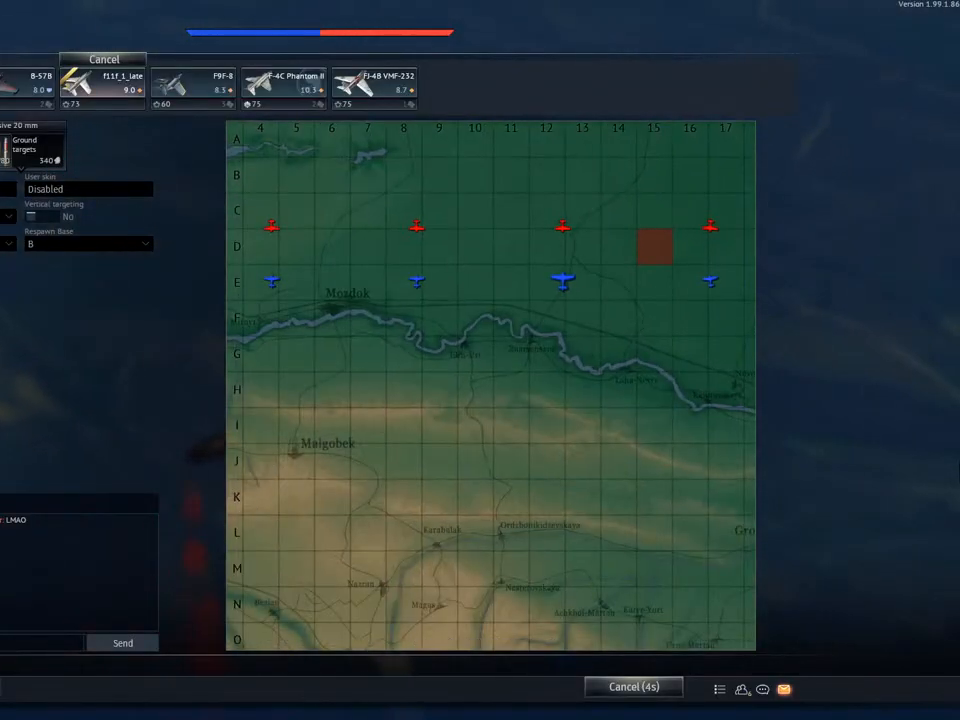
{"keys": [], "mouse": [], "mouse_move": "still", "events": [[184, "mouse_wheel", "down"], [267, "mouse_wheel", "up"]]}
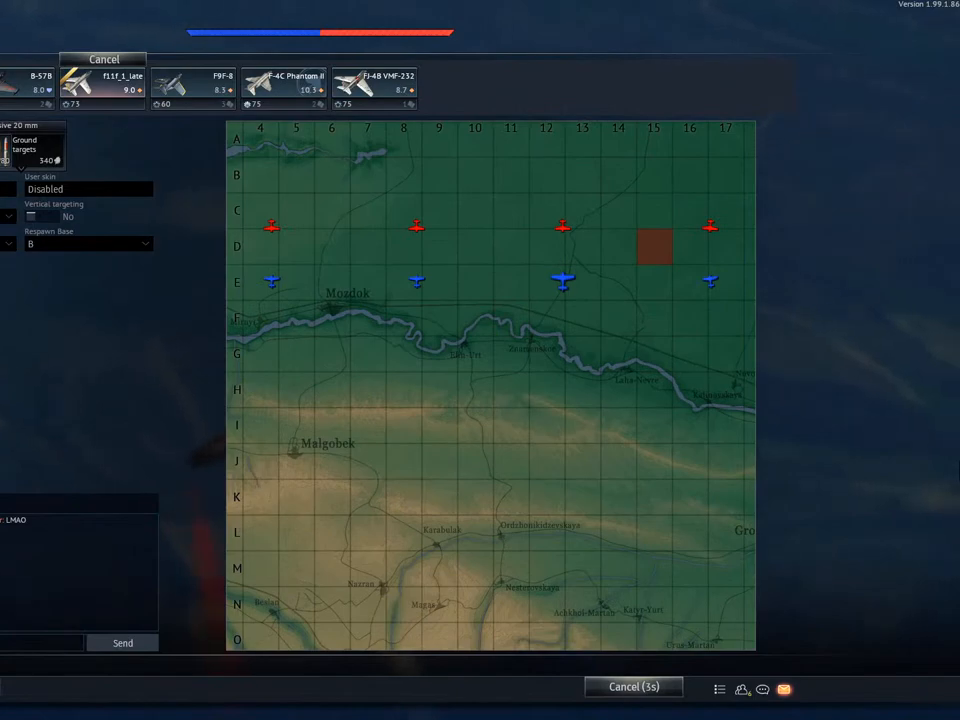
{"keys": [], "mouse": [], "mouse_move": "still", "events": []}
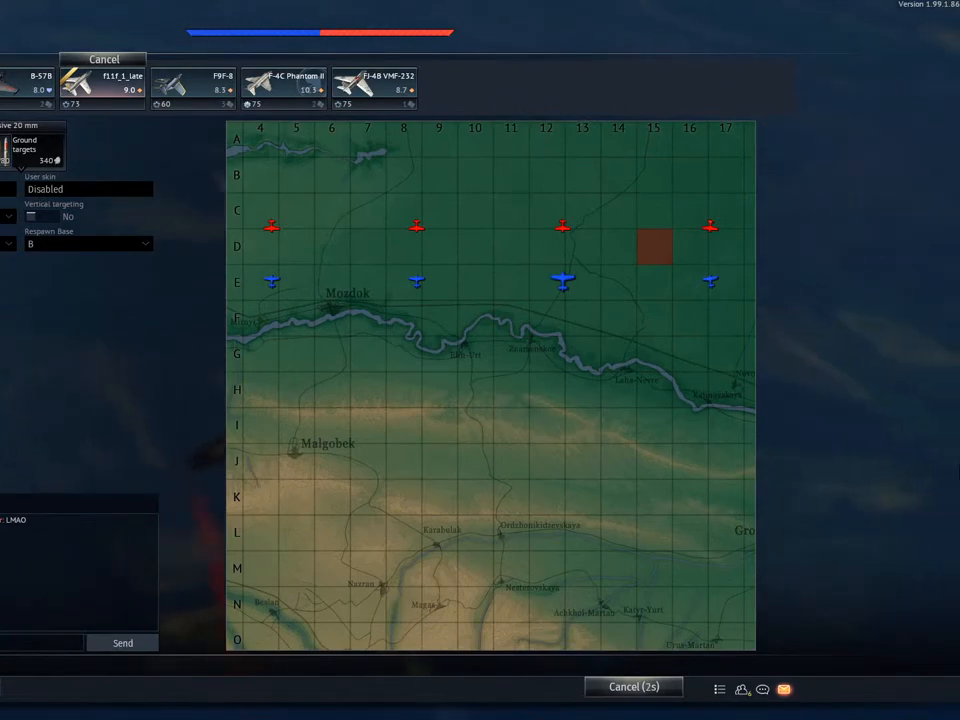
{"keys": [], "mouse": [], "mouse_move": "left", "events": []}
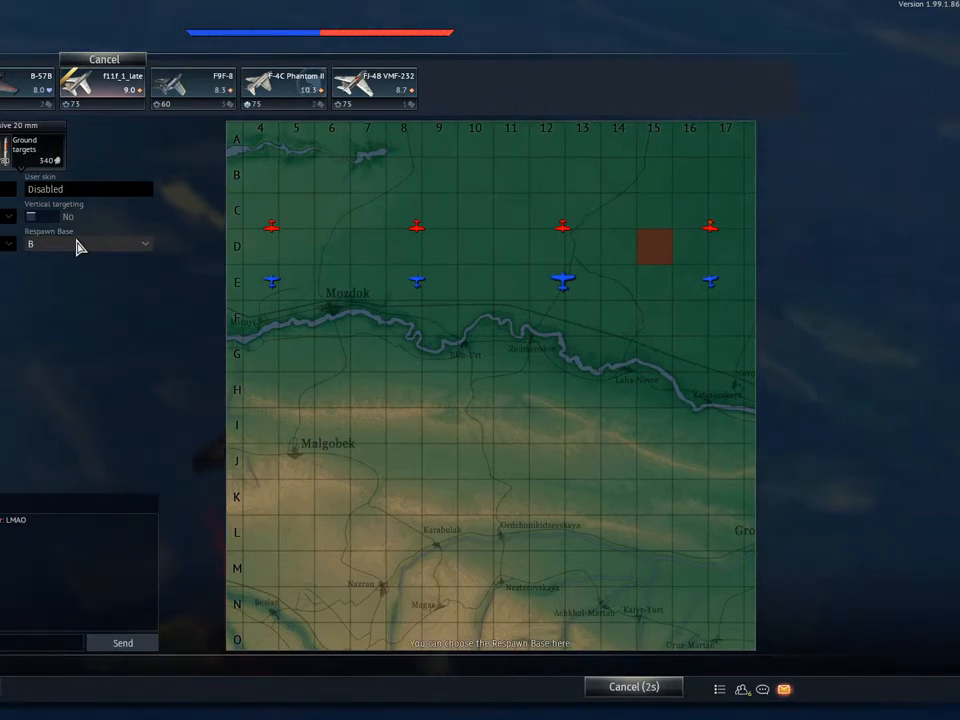
{"keys": [], "mouse": [], "mouse_move": "still", "events": []}
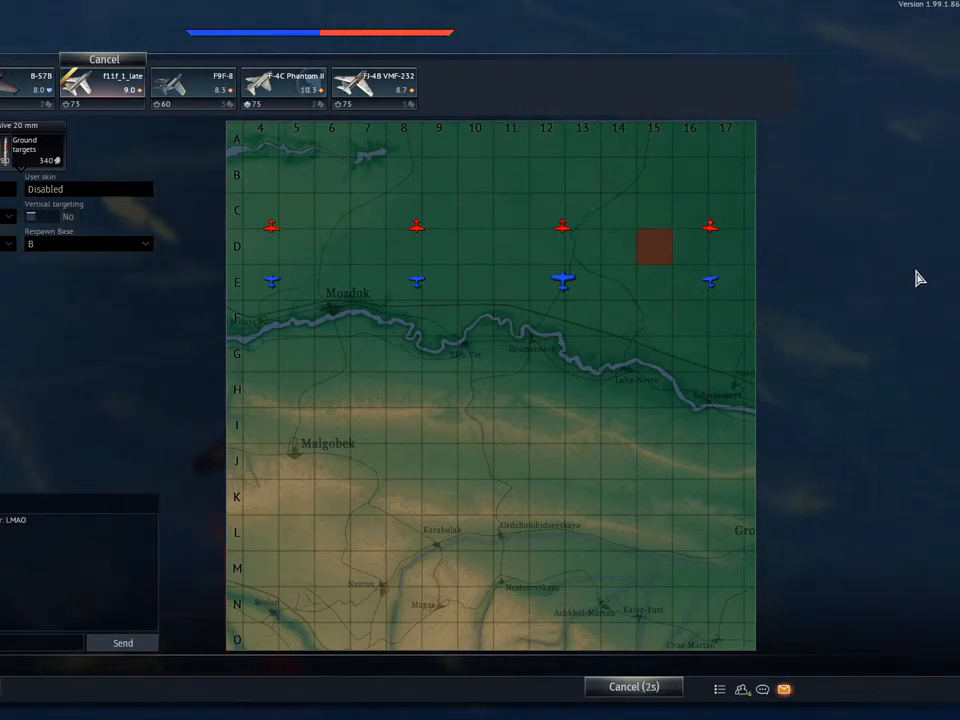
{"keys": [], "mouse": [], "mouse_move": "still", "events": []}
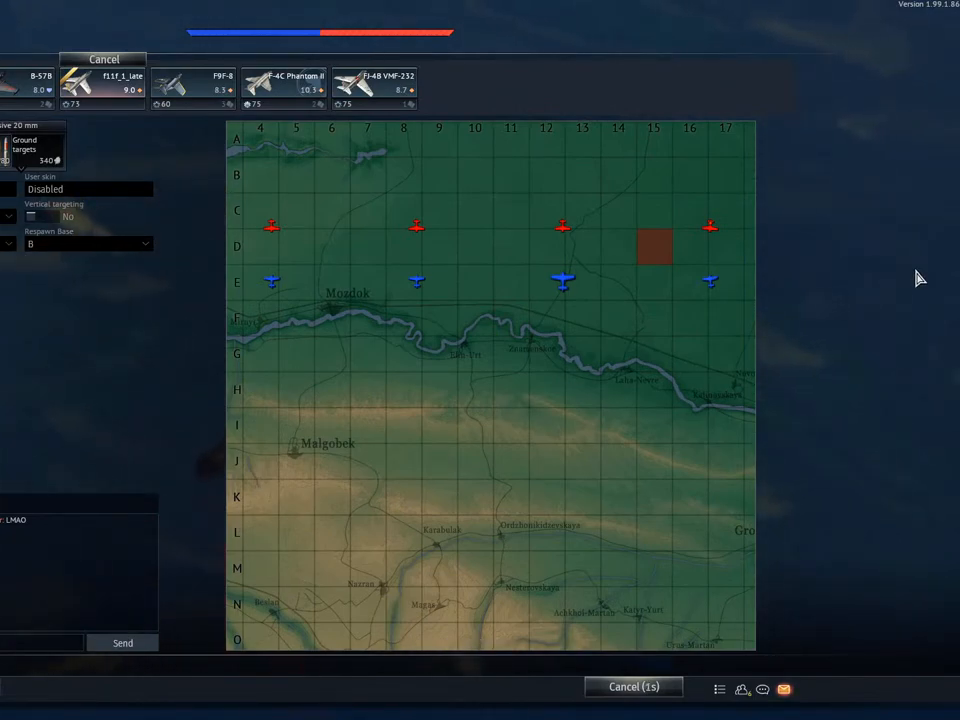
{"keys": [], "mouse": [], "mouse_move": "still", "events": []}
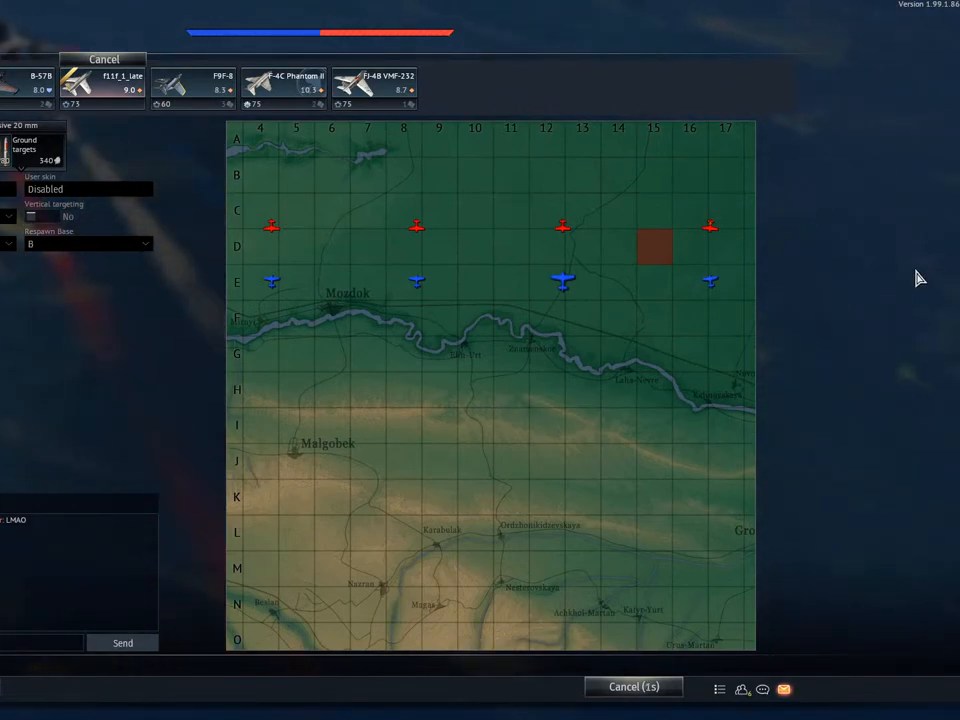
{"keys": [], "mouse": [], "mouse_move": "still", "events": []}
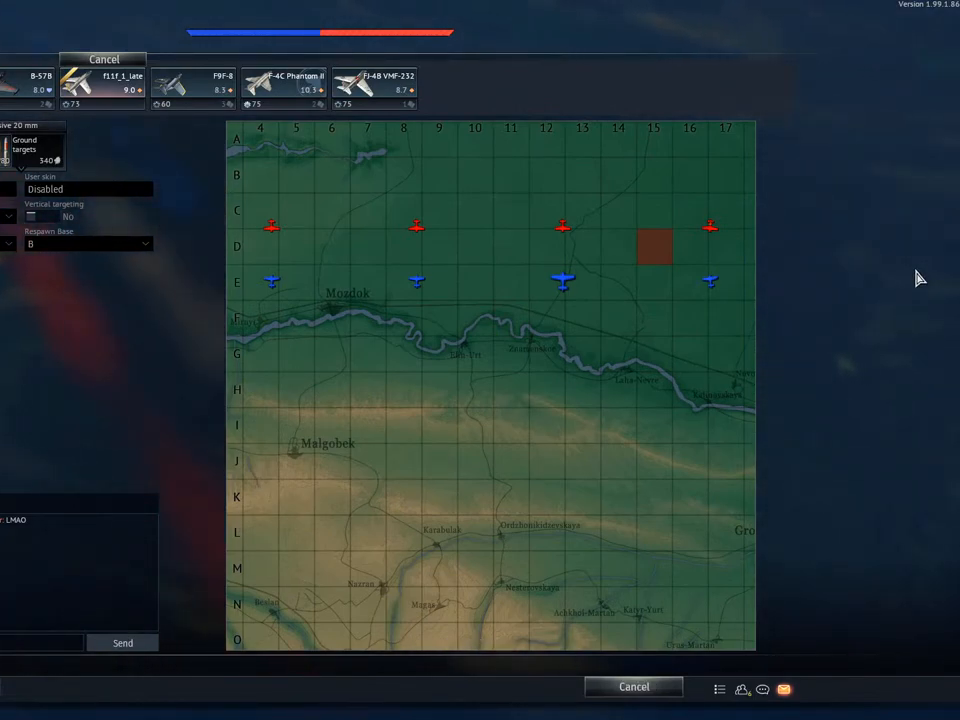
{"keys": [], "mouse": [], "mouse_move": "still", "events": []}
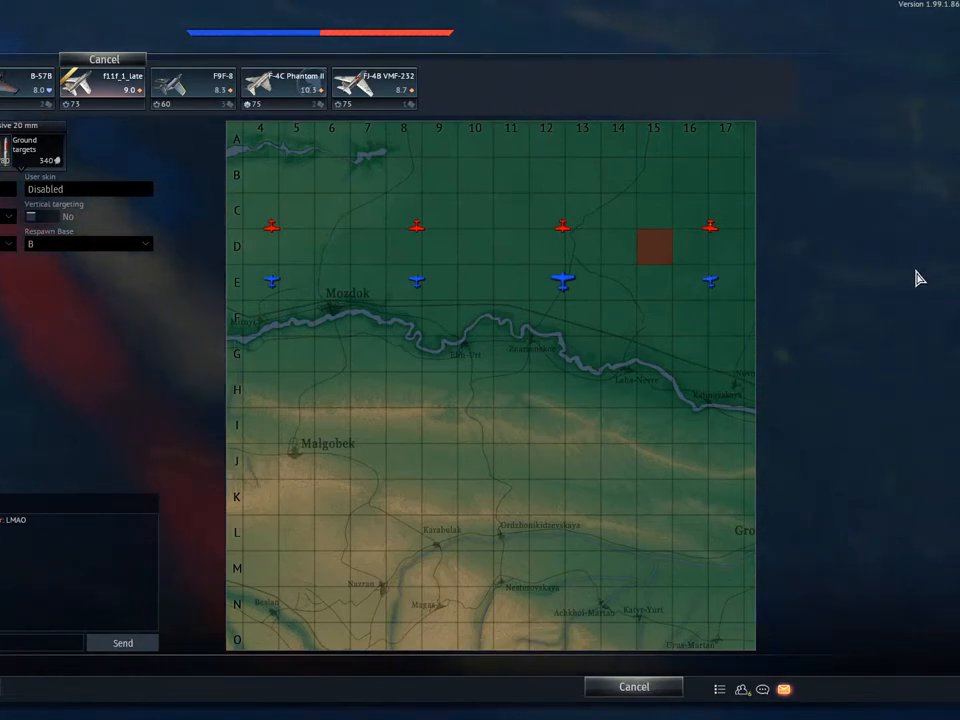
{"keys": [], "mouse": [], "mouse_move": "still", "events": []}
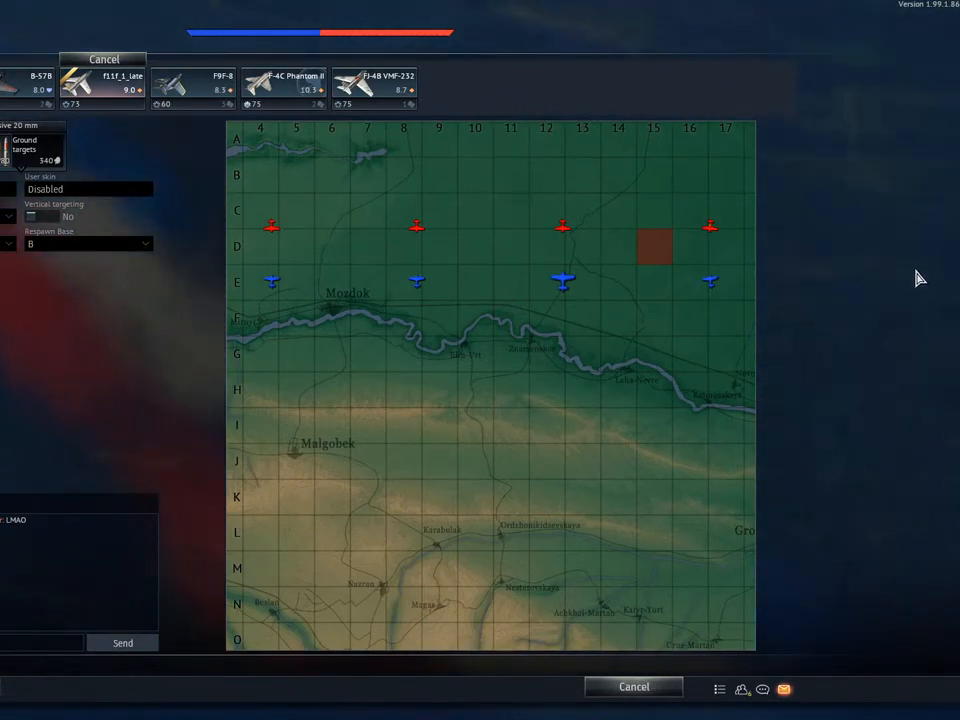
{"keys": [], "mouse": [], "mouse_move": "still", "events": []}
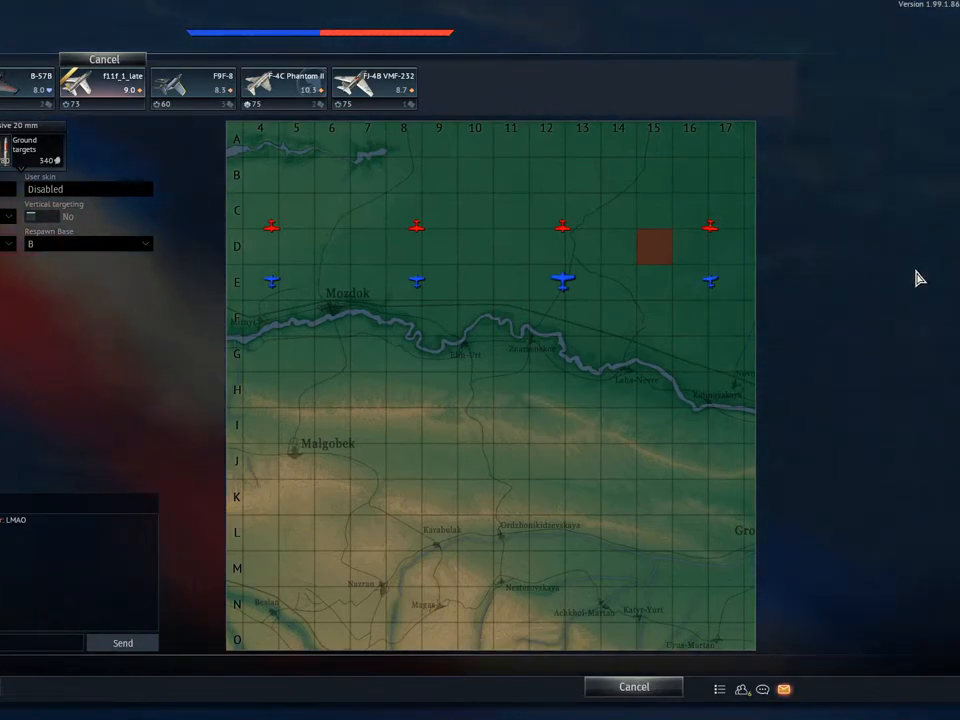
{"keys": [], "mouse": [], "mouse_move": "still", "events": []}
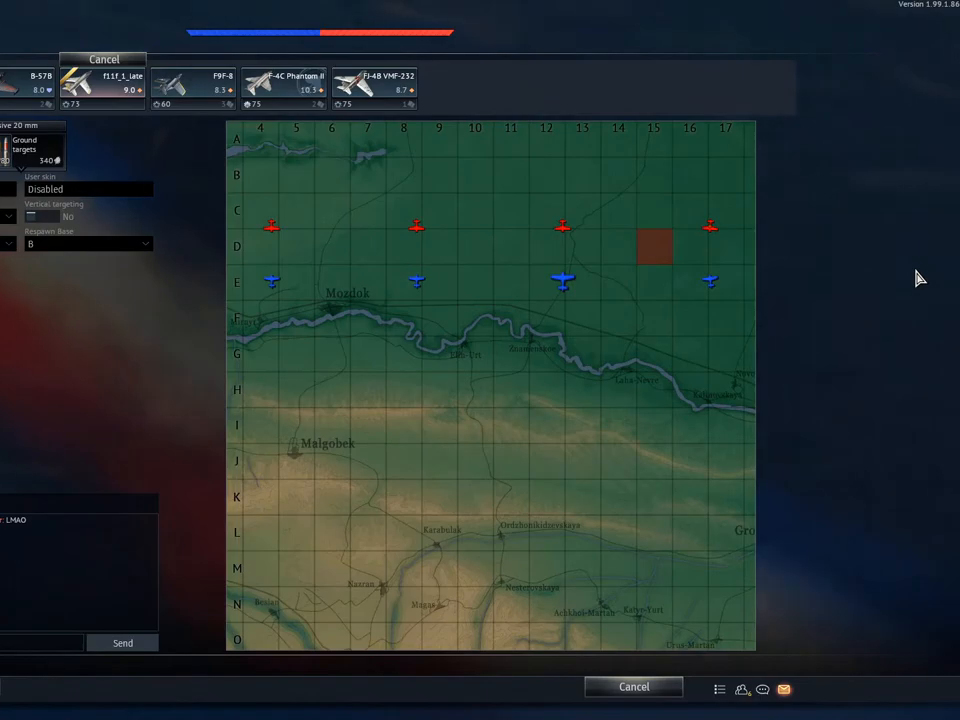
{"keys": [], "mouse": [], "mouse_move": "still", "events": []}
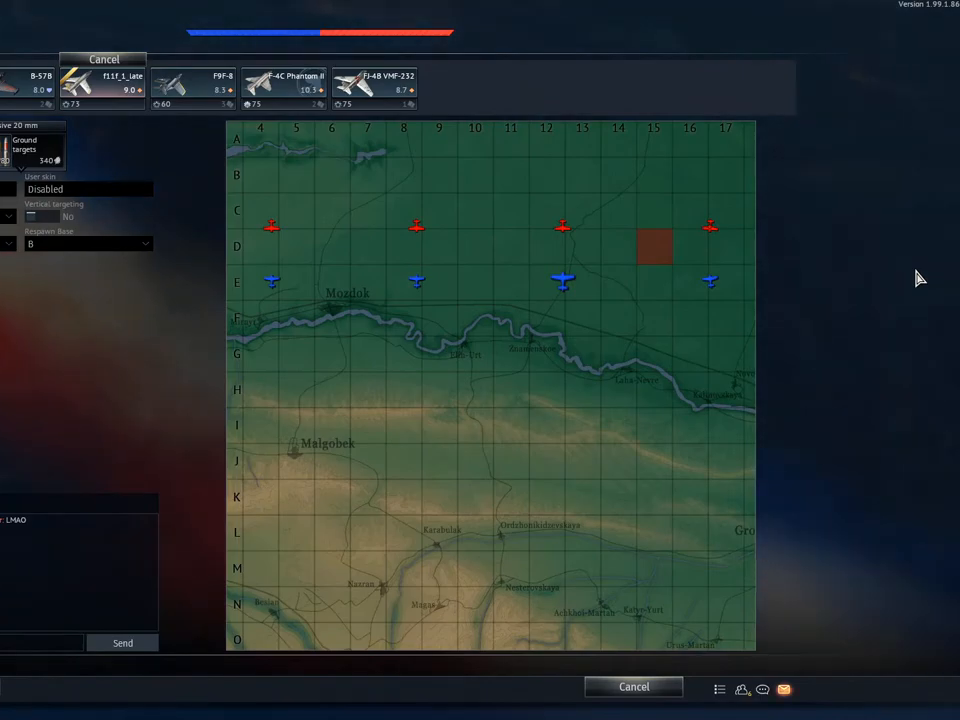
{"keys": [], "mouse": [], "mouse_move": "still", "events": []}
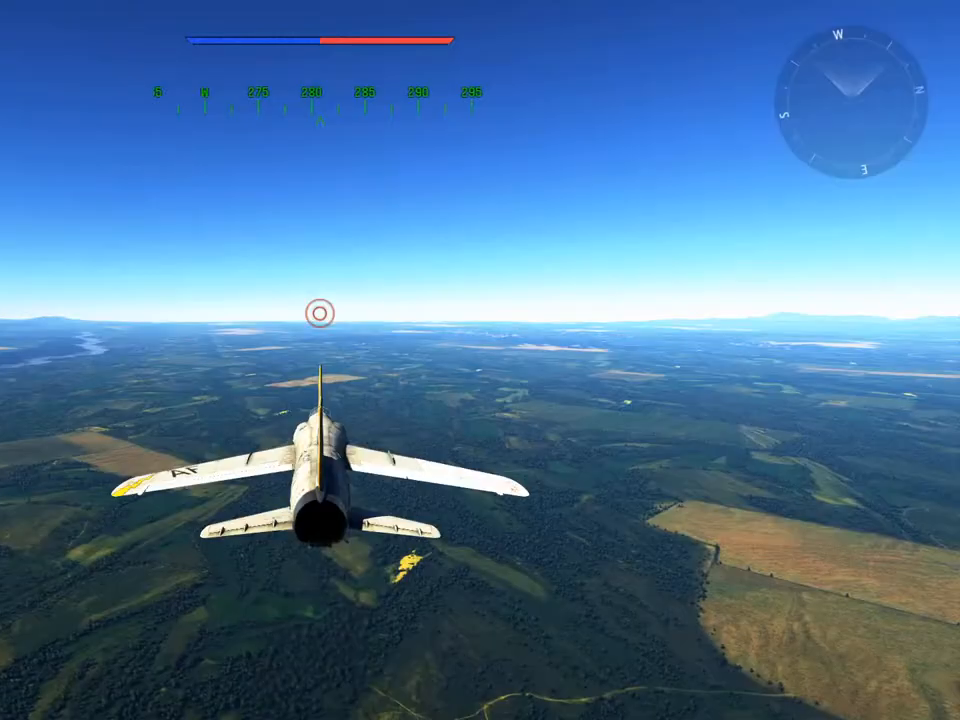
{"keys": ["w"], "mouse": [], "mouse_move": "still", "events": [[284, "w", "down"]]}
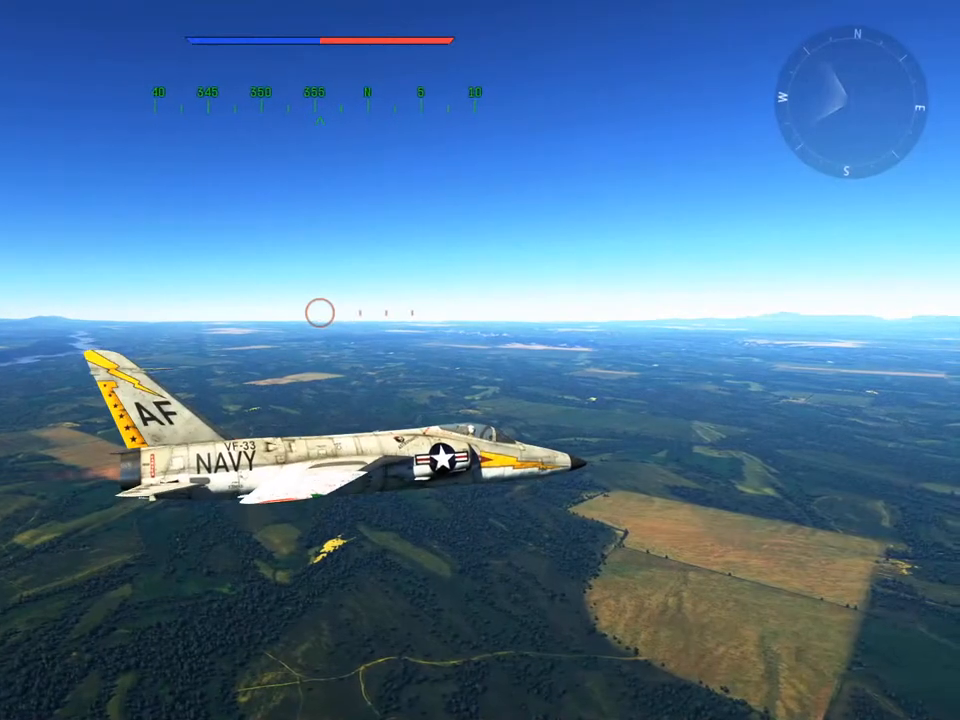
{"keys": ["d", "w"], "mouse": [], "mouse_move": "still", "events": [[66, "c", "down"], [350, "c", "up"], [350, "d", "down"]]}
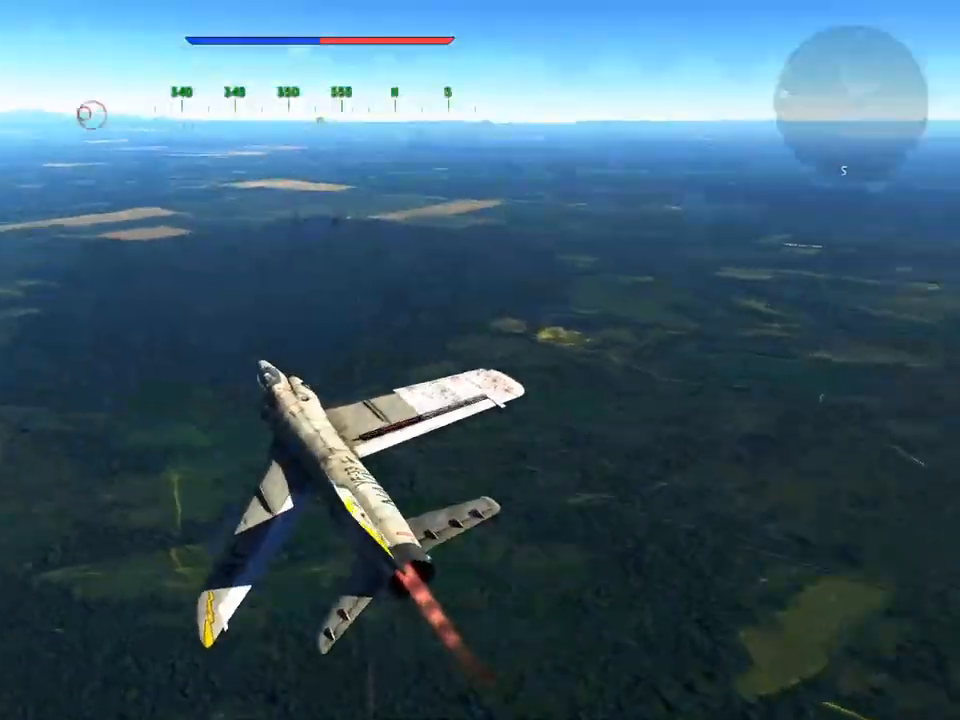
{"keys": ["d", "v", "w"], "mouse": [], "mouse_move": "still", "events": [[467, "v", "down"]]}
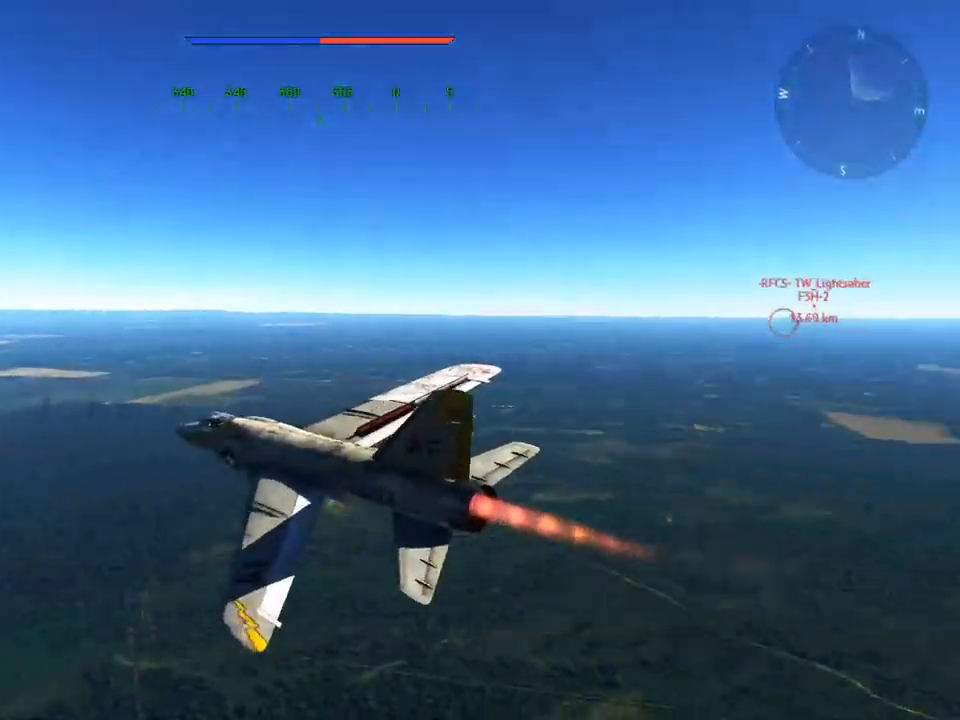
{"keys": ["d", "v", "w"], "mouse": [], "mouse_move": "left", "events": []}
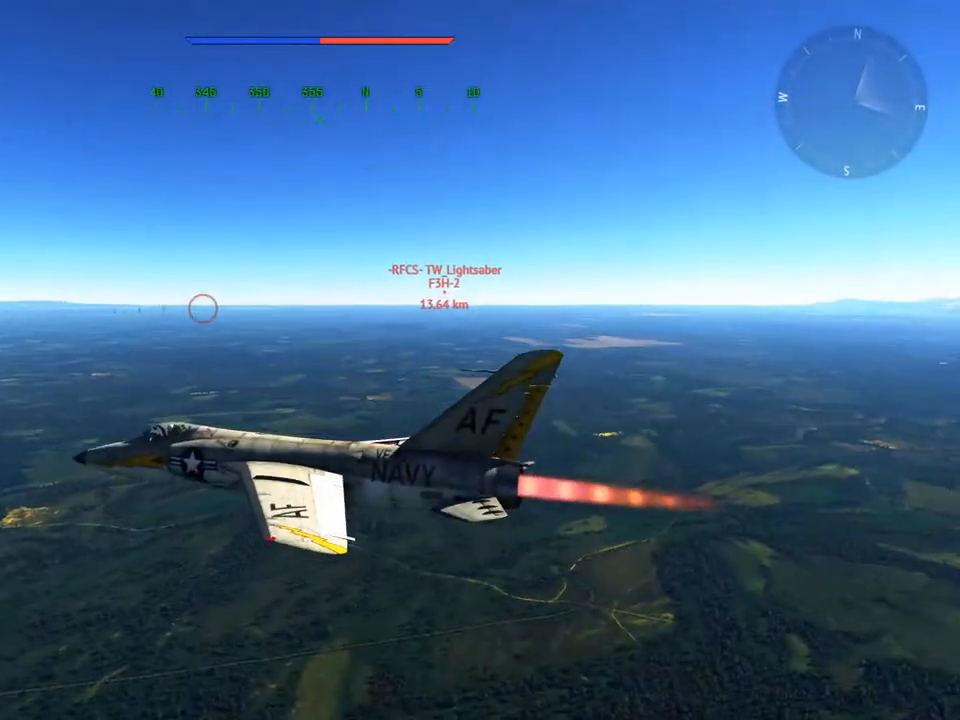
{"keys": ["a", "v", "w"], "mouse": [], "mouse_move": "still", "events": [[350, "d", "up"], [350, "mouse_wheel", "down"], [484, "a", "down"], [484, "mouse_wheel", "up"]]}
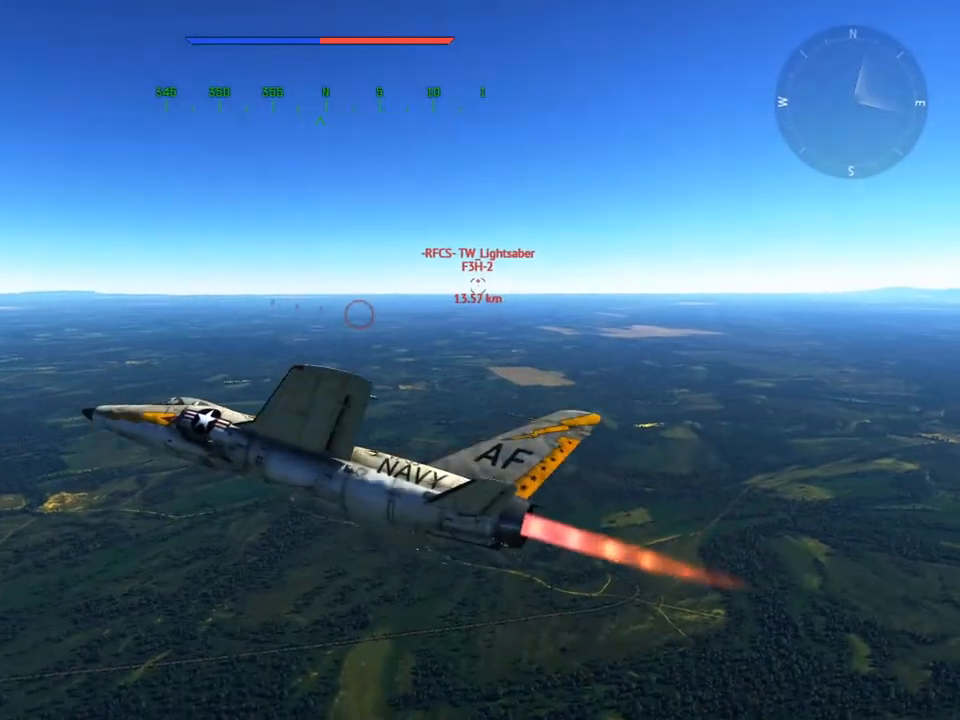
{"keys": ["d", "v", "w"], "mouse": [], "mouse_move": "still", "events": [[133, "a", "up"], [417, "d", "down"]]}
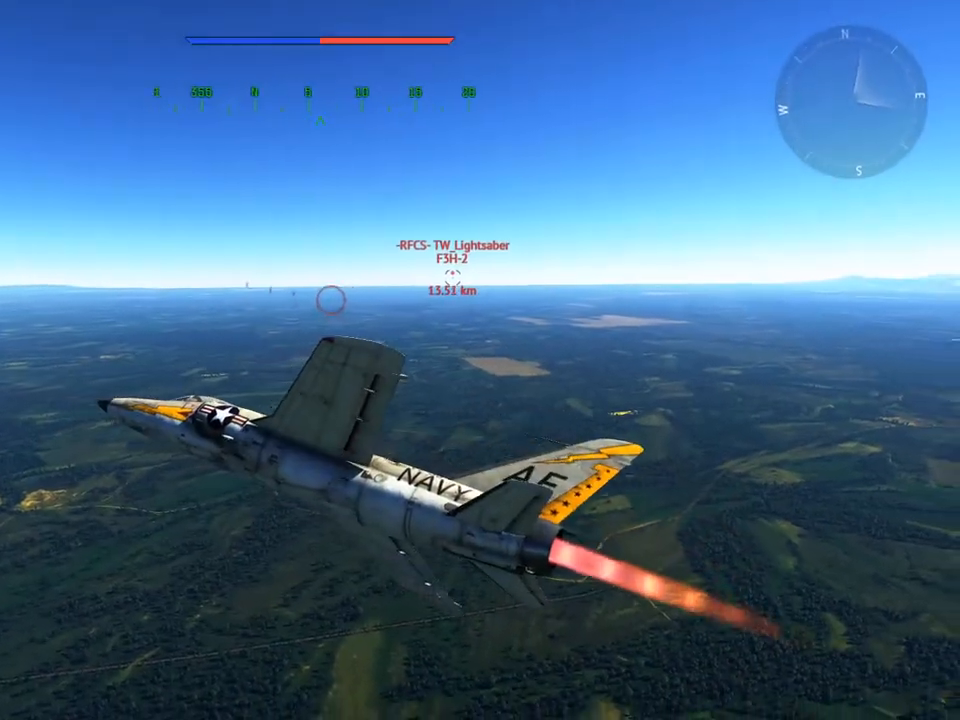
{"keys": ["v", "w"], "mouse": [], "mouse_move": "still", "events": [[150, "d", "up"]]}
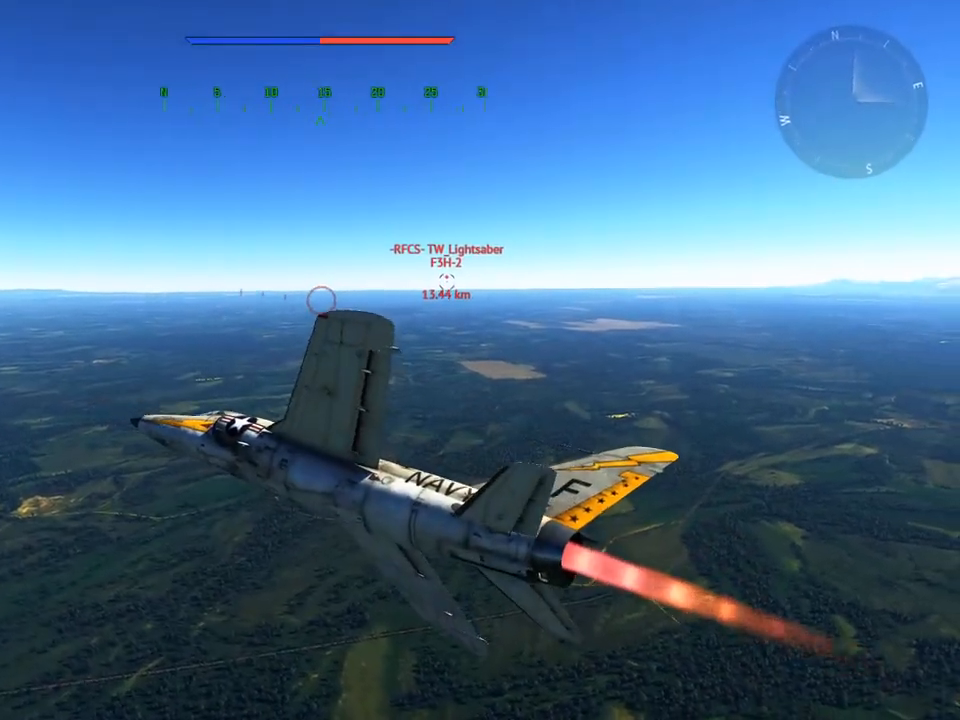
{"keys": ["v", "w"], "mouse": [], "mouse_move": "still", "events": [[66, "a", "down"], [200, "a", "up"], [350, "f", "down"], [483, "f", "up"]]}
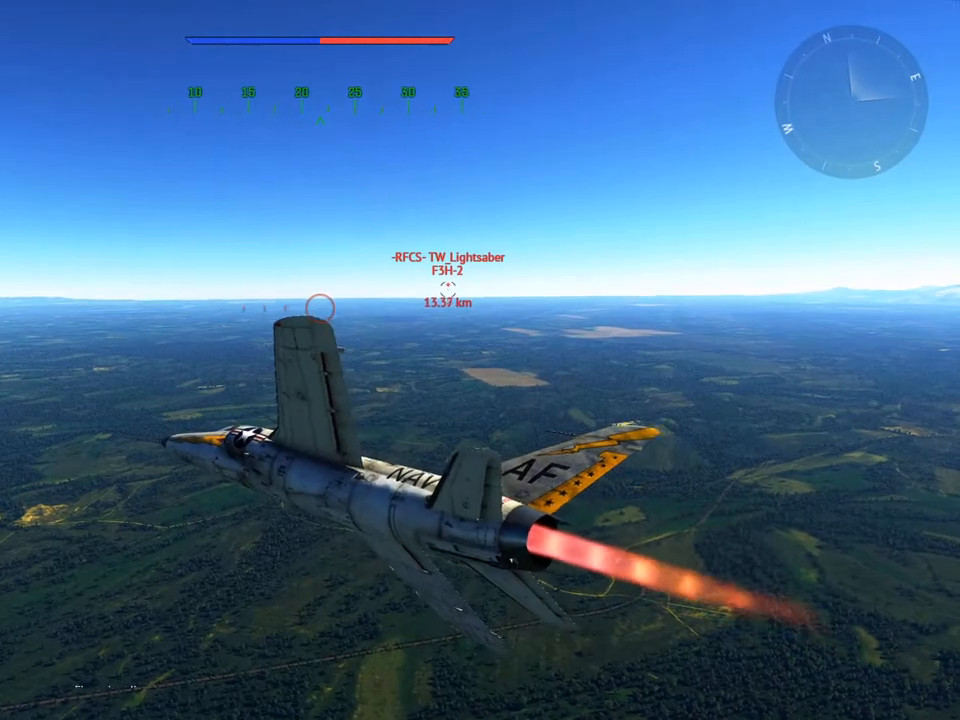
{"keys": ["d", "v", "w"], "mouse": [], "mouse_move": "still", "events": [[501, "d", "down"]]}